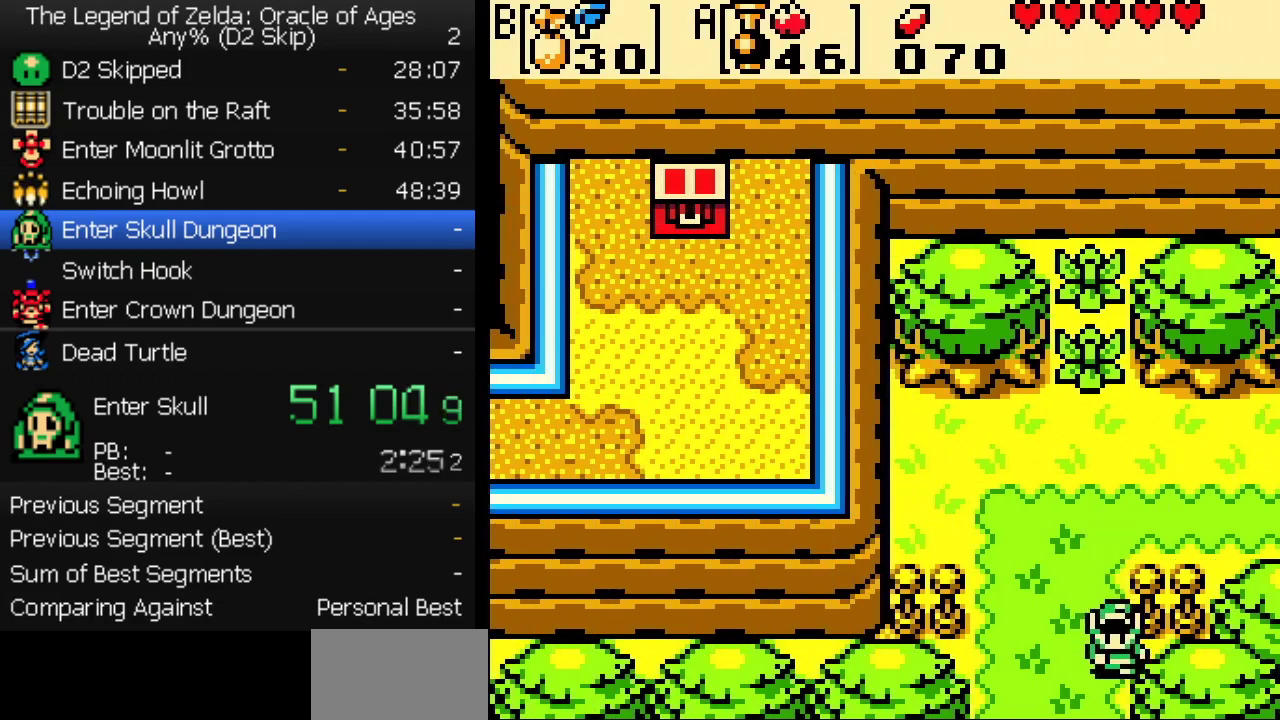
Gameplay with a controller (Nintendo layout); each line is a JSON object with the inputs held at the frame after it. "events" lists button and stick changes between this image and that frame as [ms after this image, input, new state], when the widget could be followed in between. Not read: L3 R3.
{"buttons": ["DPAD_DOWN"], "events": []}
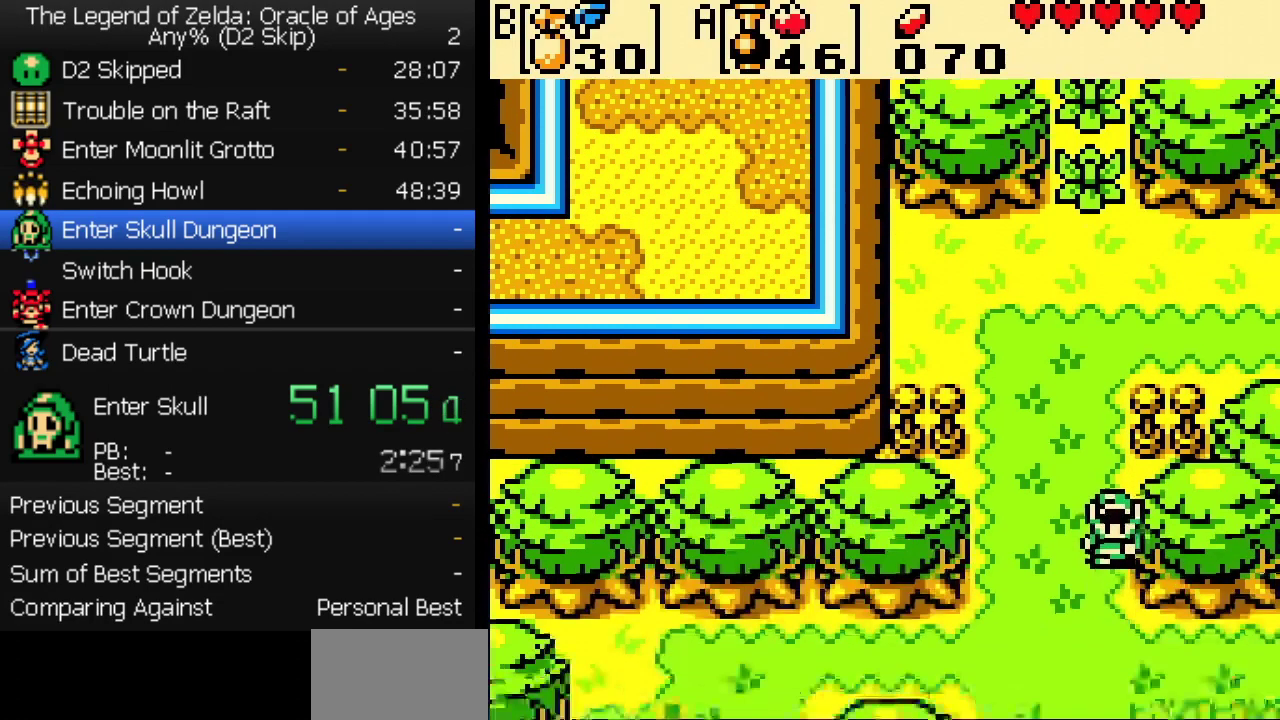
{"buttons": ["DPAD_DOWN"], "events": []}
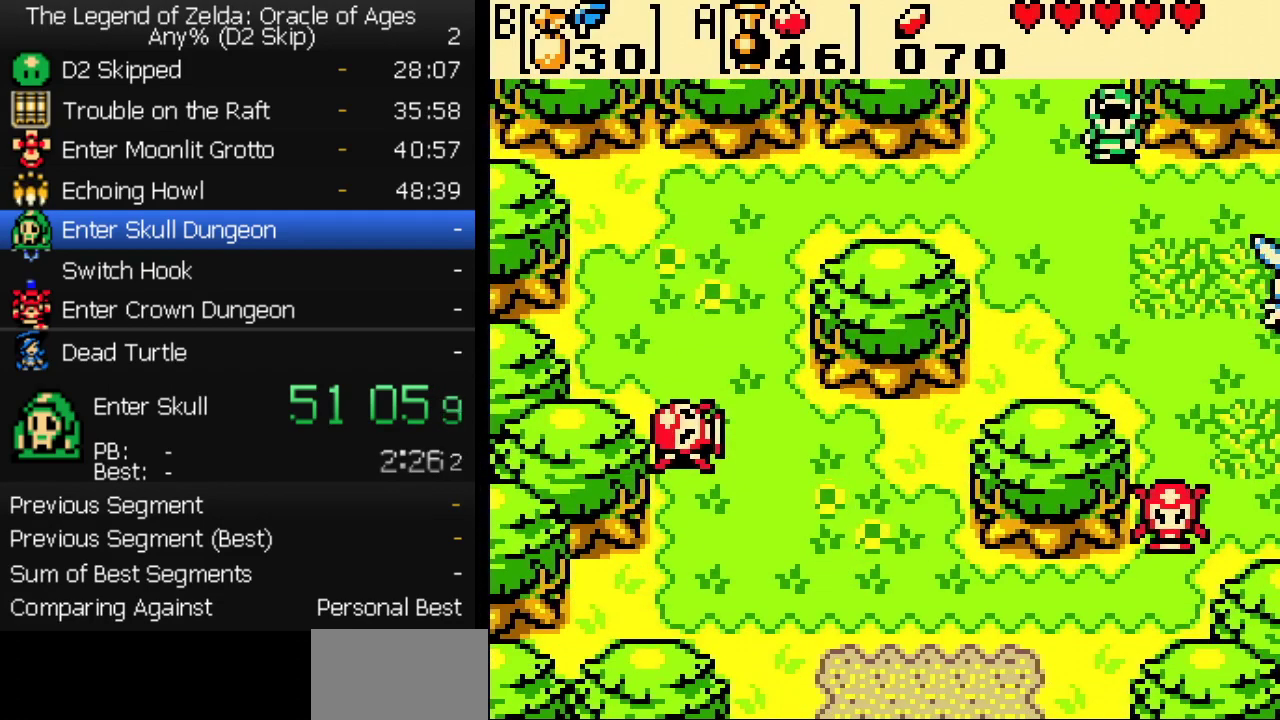
{"buttons": [], "events": [[433, "DPAD_DOWN", "up"]]}
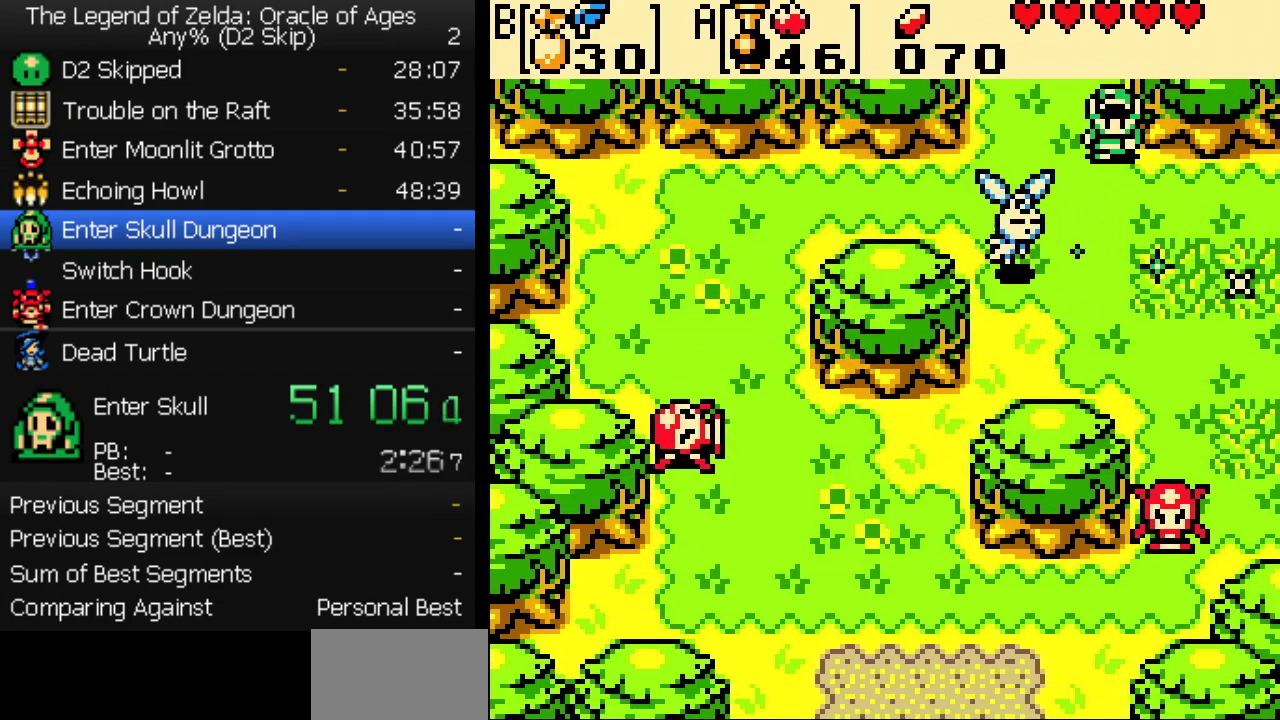
{"buttons": [], "events": []}
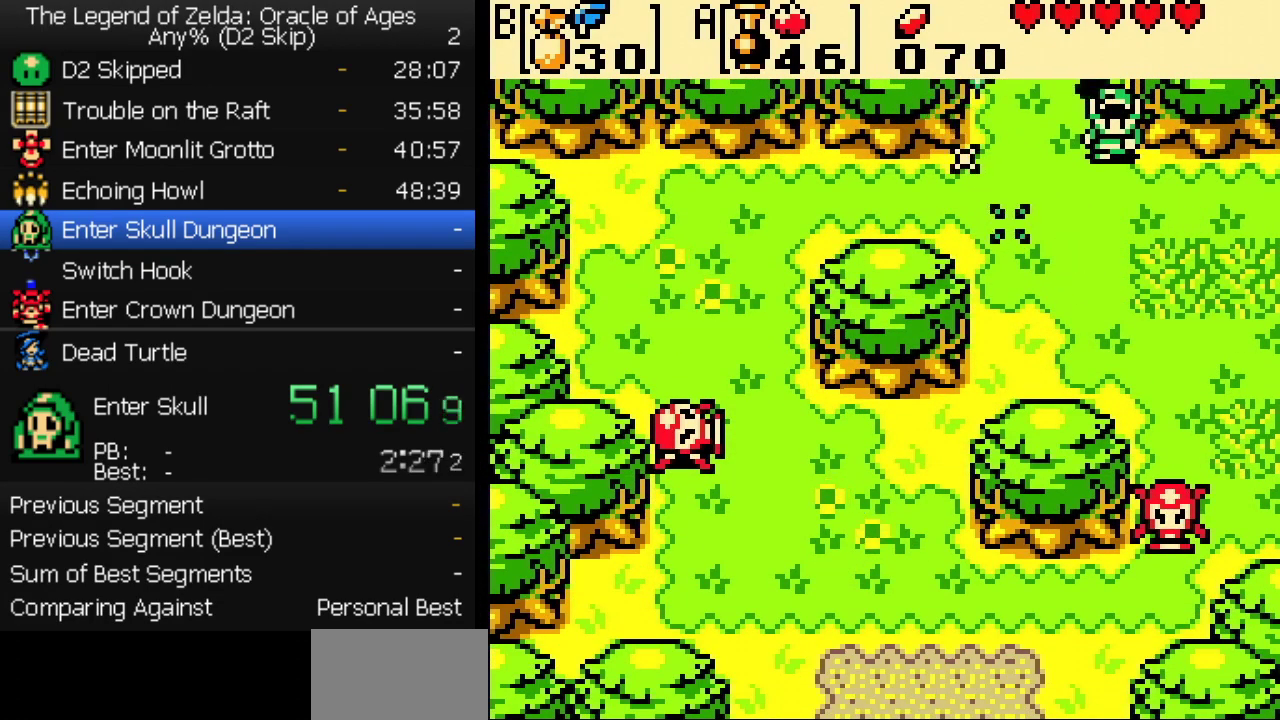
{"buttons": ["A"], "events": [[133, "B", "down"], [183, "B", "up"], [217, "A", "down"], [267, "A", "up"], [350, "B", "down"], [400, "A", "down"], [400, "B", "up"], [450, "B", "down"], [500, "B", "up"]]}
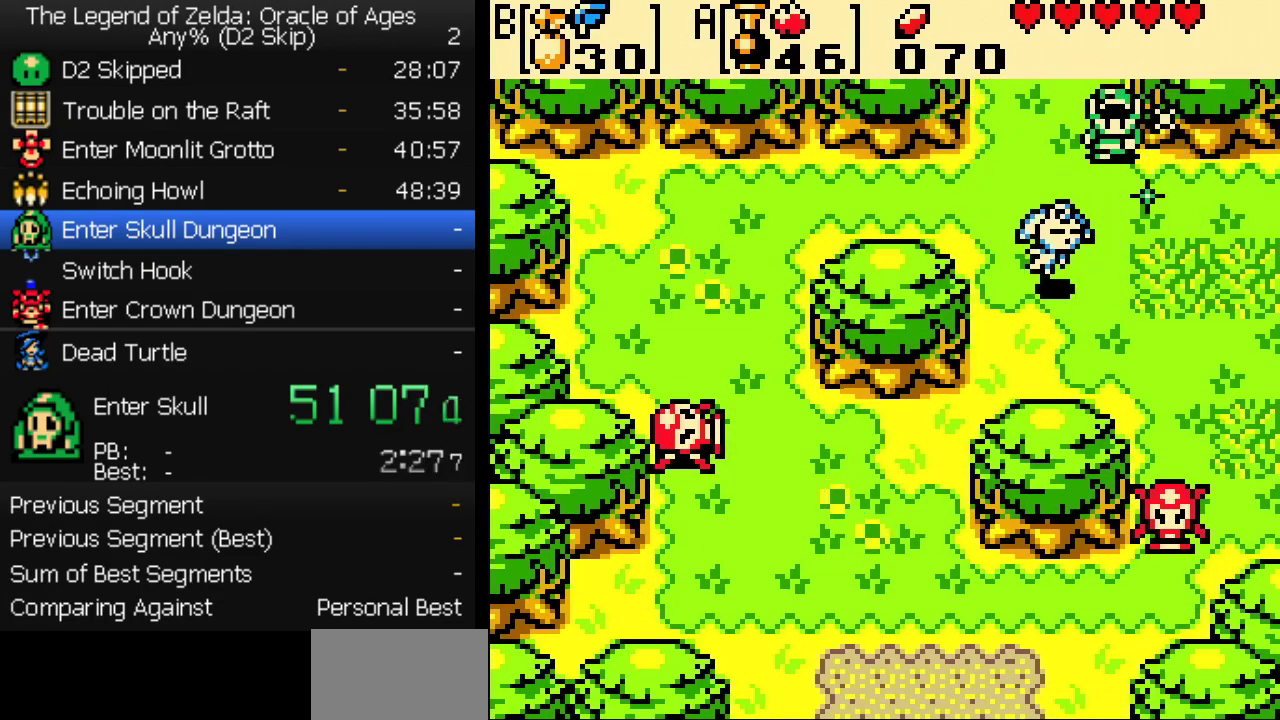
{"buttons": [], "events": [[33, "A", "up"], [67, "B", "down"], [83, "A", "down"], [117, "B", "up"], [133, "A", "up"], [183, "A", "down"], [183, "B", "down"], [233, "B", "up"], [300, "B", "down"], [317, "A", "up"], [383, "B", "up"]]}
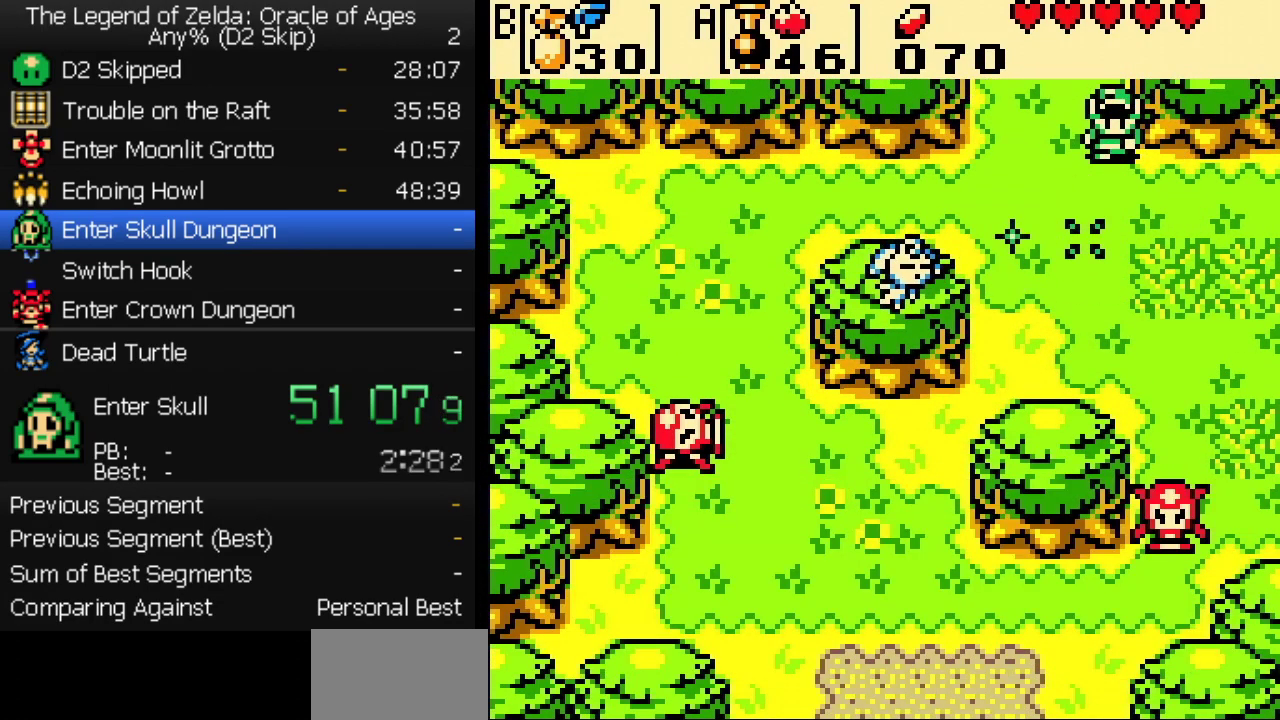
{"buttons": ["DPAD_DOWN"], "events": [[17, "DPAD_DOWN", "down"]]}
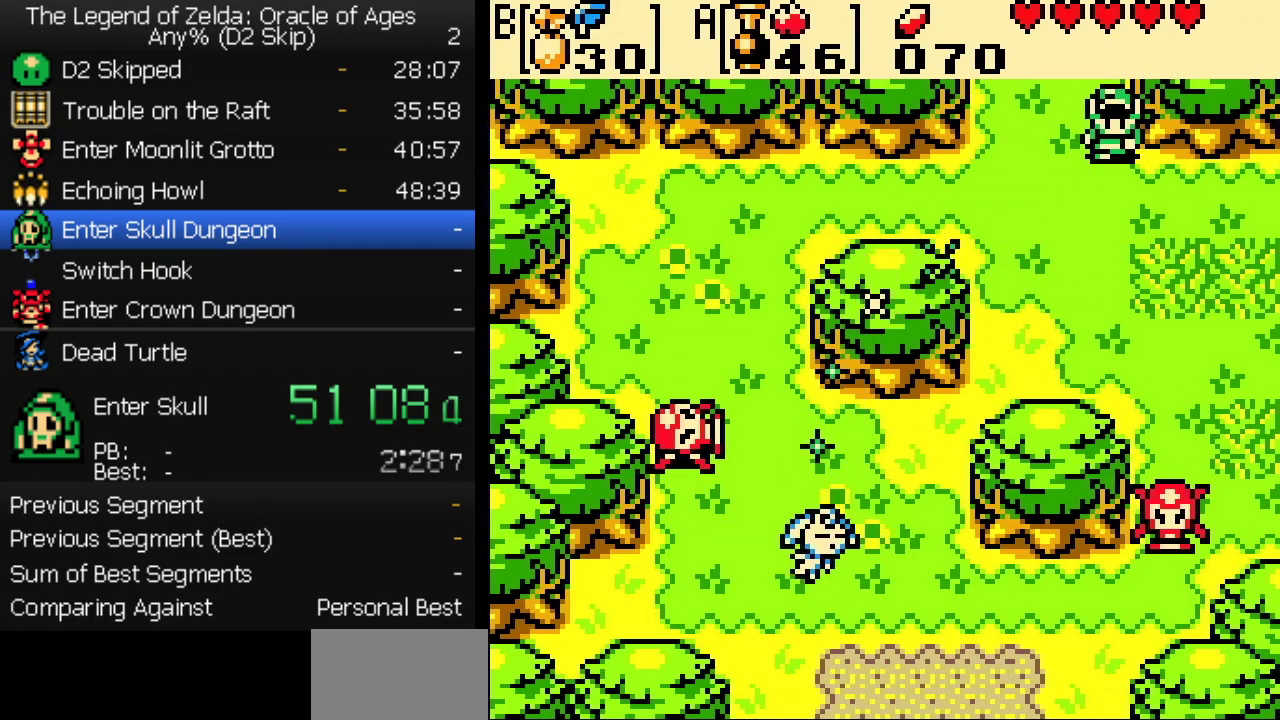
{"buttons": ["DPAD_DOWN"], "events": []}
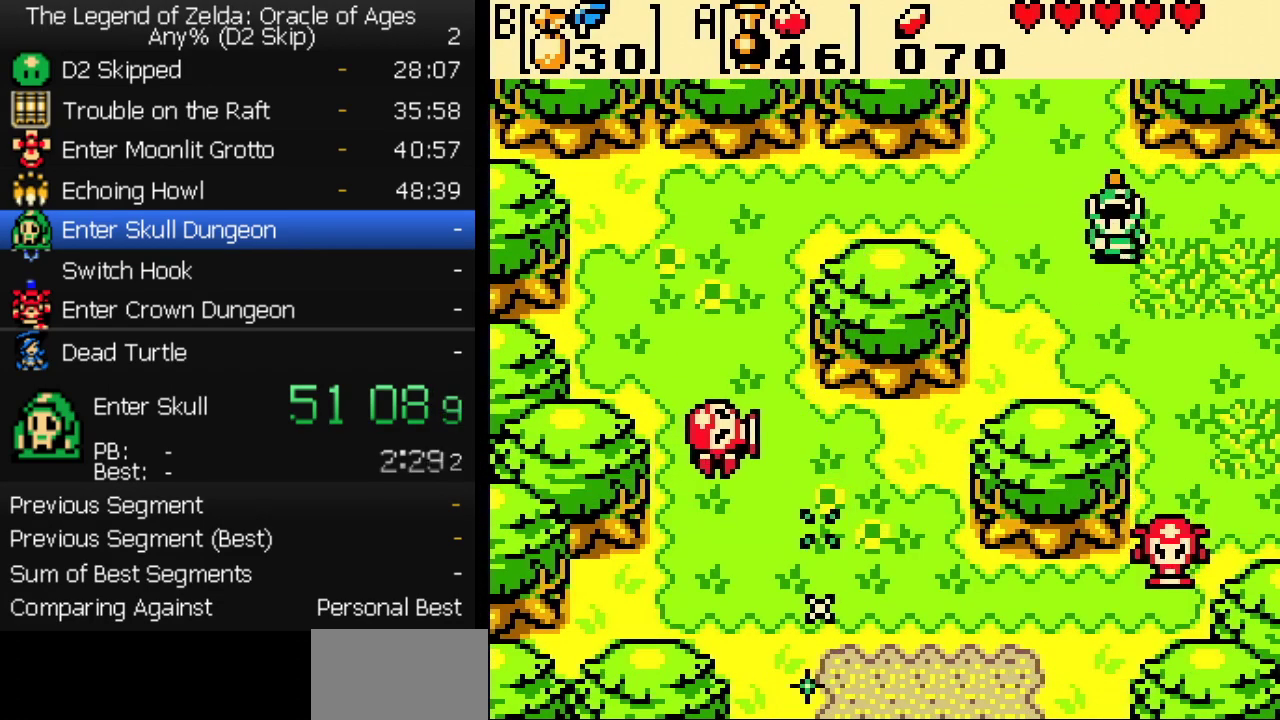
{"buttons": ["DPAD_DOWN"], "events": [[150, "DPAD_RIGHT", "down"], [267, "DPAD_RIGHT", "up"]]}
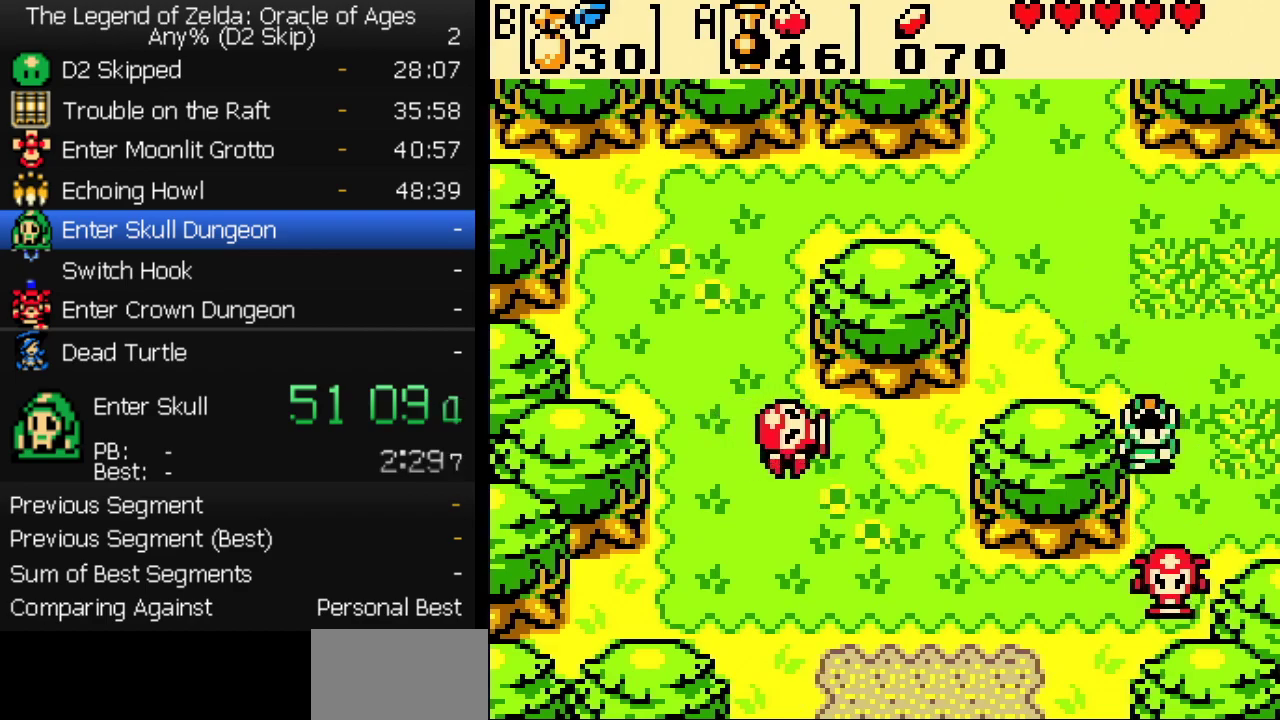
{"buttons": ["DPAD_DOWN"], "events": [[67, "A", "down"], [117, "A", "up"]]}
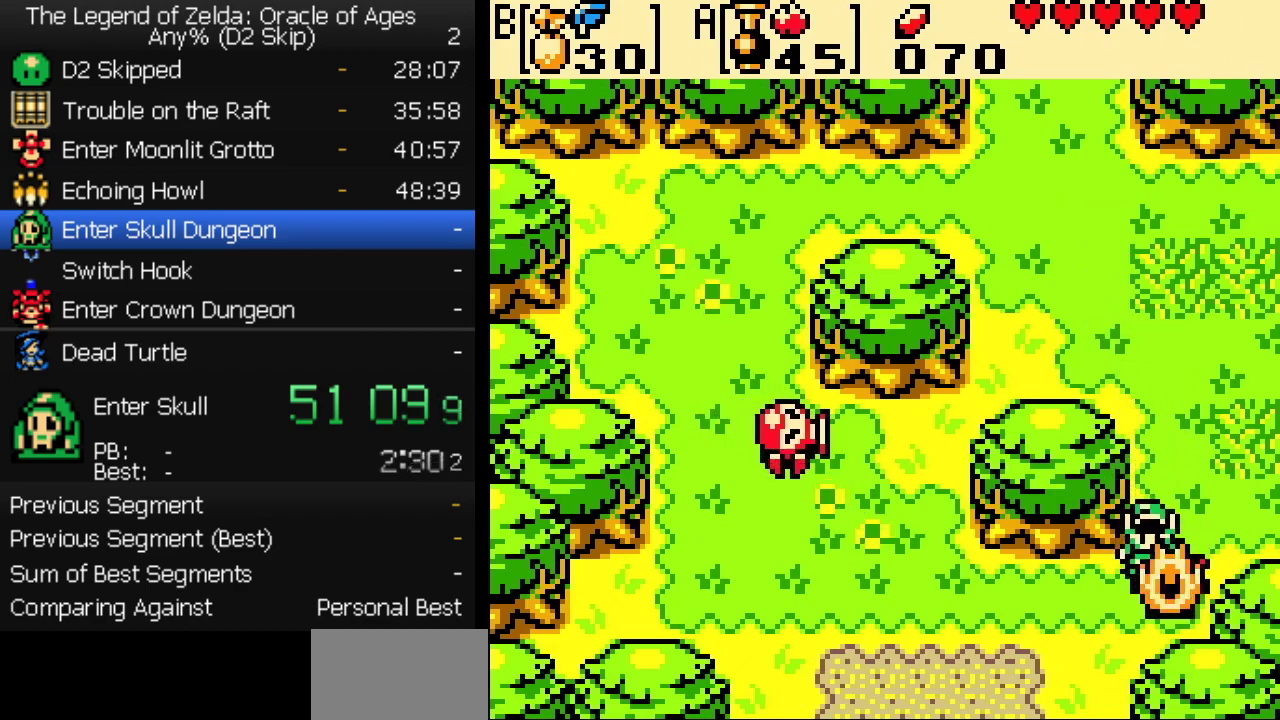
{"buttons": ["DPAD_DOWN", "DPAD_LEFT"], "events": [[33, "DPAD_LEFT", "down"], [183, "DPAD_LEFT", "up"], [267, "DPAD_LEFT", "down"]]}
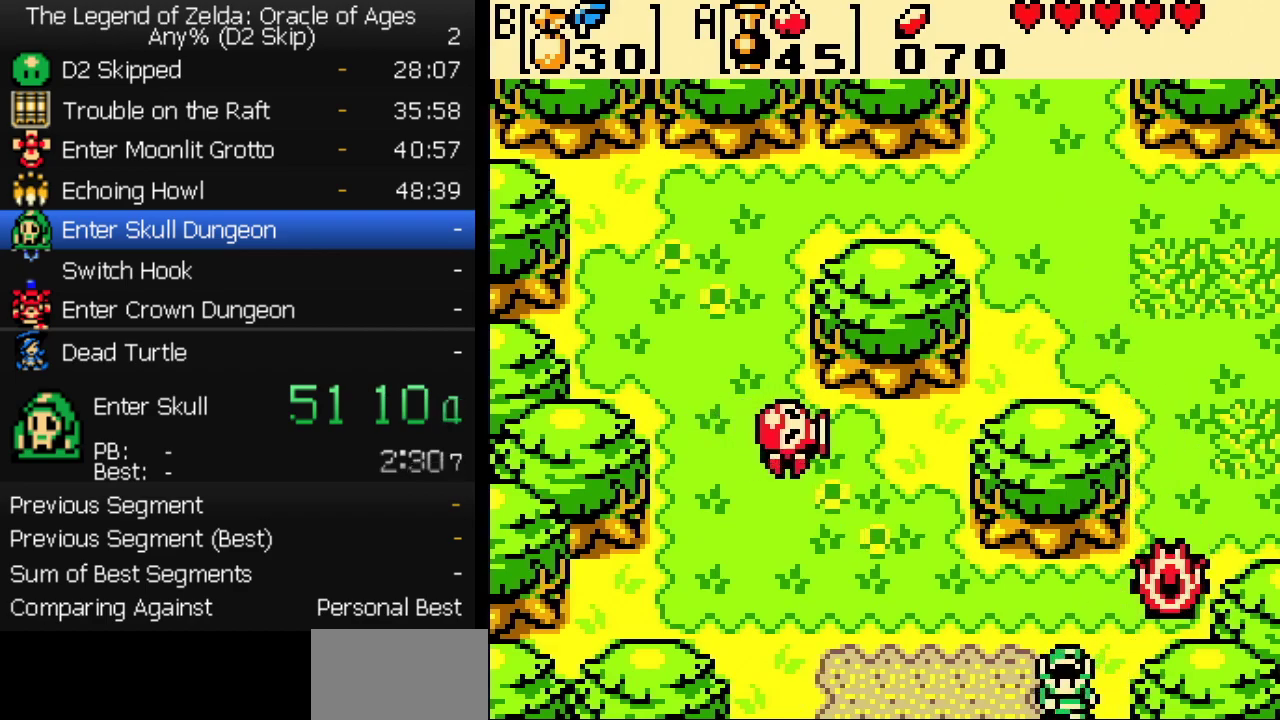
{"buttons": ["DPAD_DOWN"], "events": [[100, "DPAD_LEFT", "up"]]}
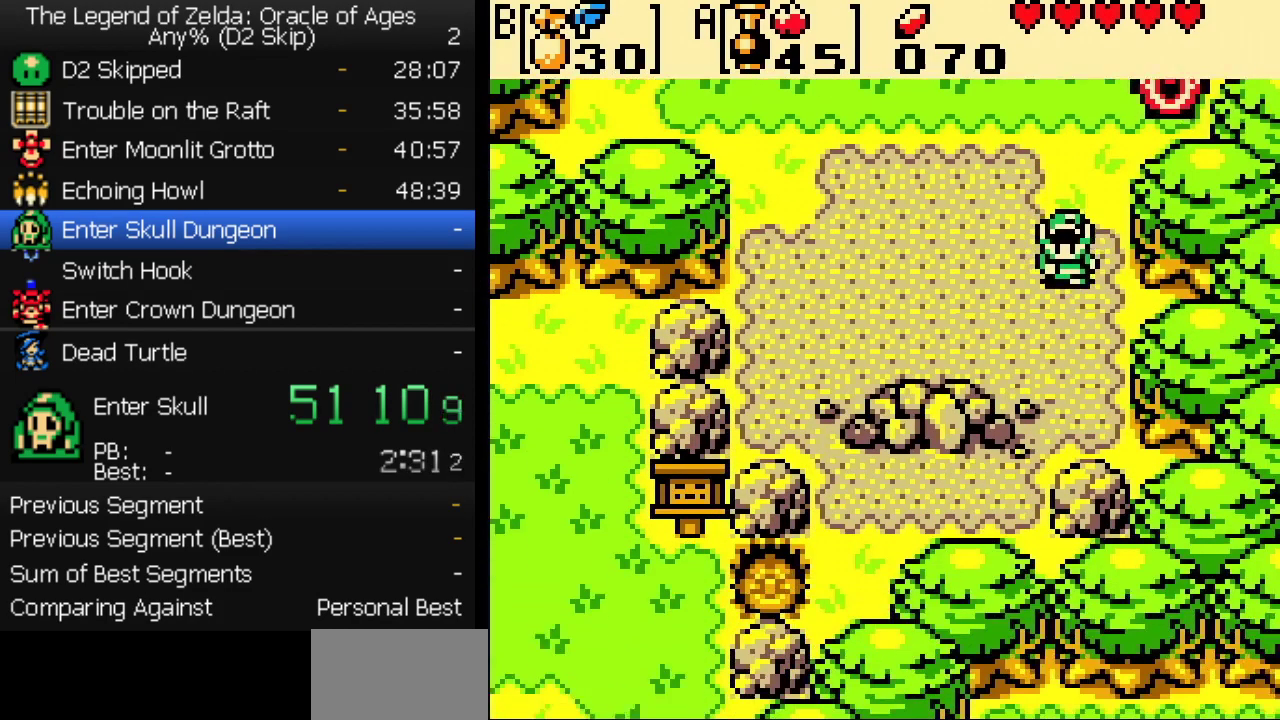
{"buttons": ["DPAD_DOWN", "DPAD_LEFT"], "events": [[167, "DPAD_LEFT", "down"], [217, "DPAD_LEFT", "up"], [500, "DPAD_LEFT", "down"]]}
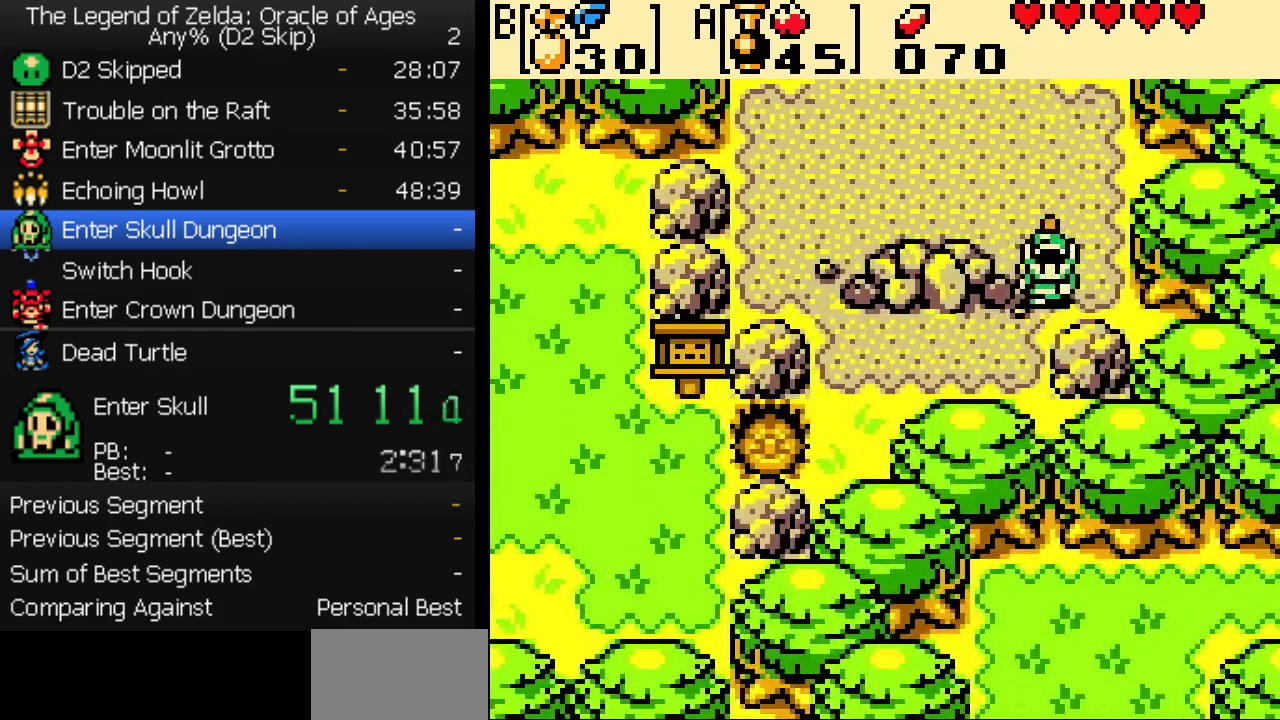
{"buttons": ["DPAD_DOWN", "DPAD_LEFT"], "events": [[117, "DPAD_DOWN", "up"], [400, "DPAD_DOWN", "down"]]}
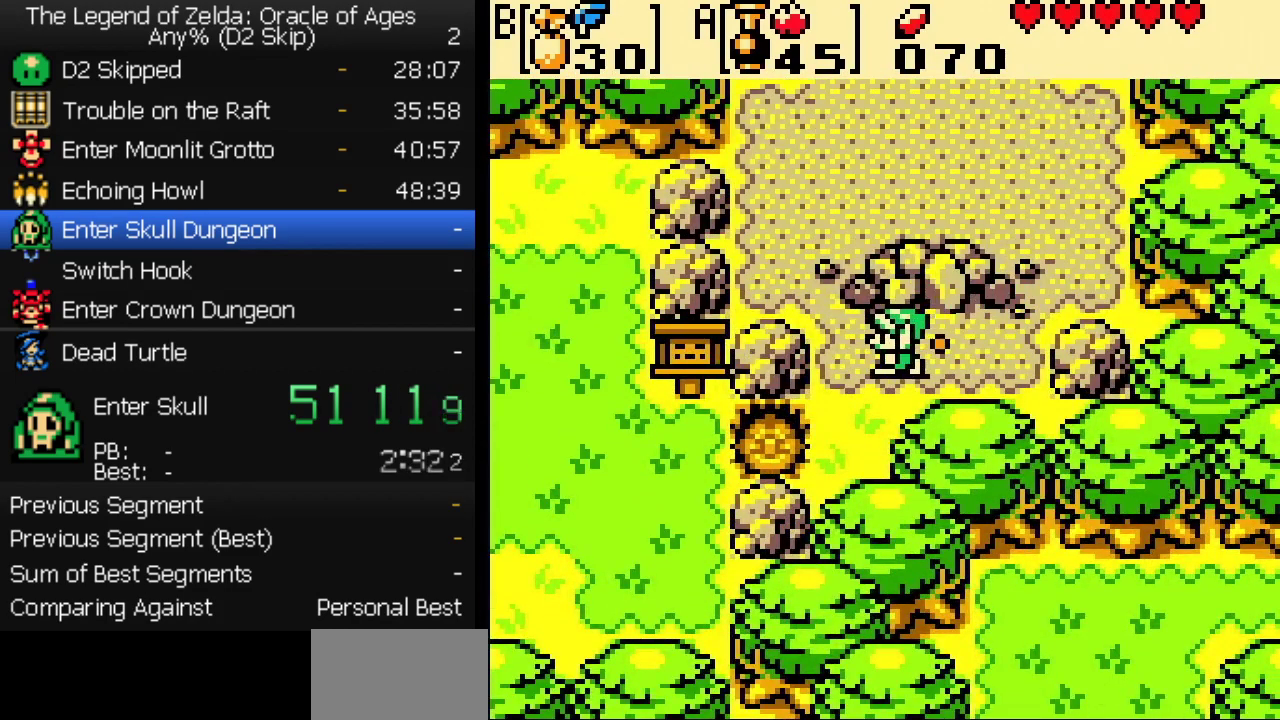
{"buttons": ["DPAD_LEFT"], "events": [[150, "DPAD_DOWN", "up"]]}
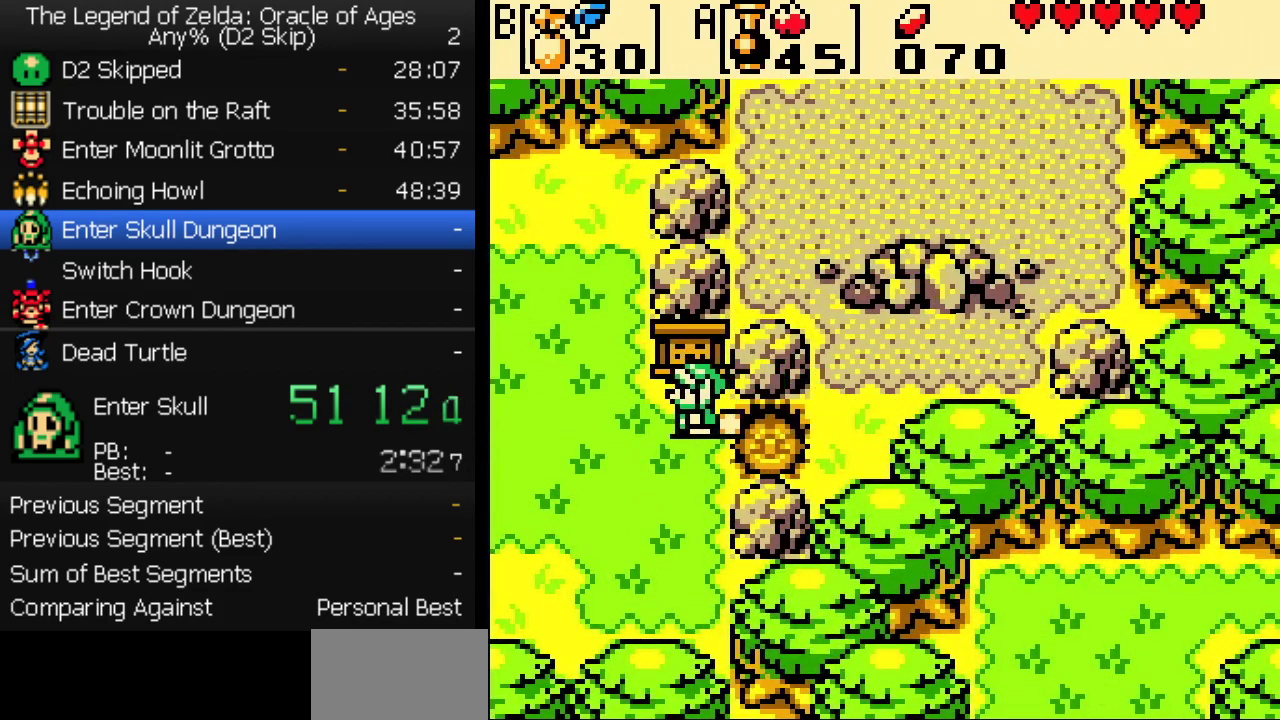
{"buttons": ["DPAD_UP", "DPAD_LEFT"], "events": [[67, "DPAD_UP", "down"]]}
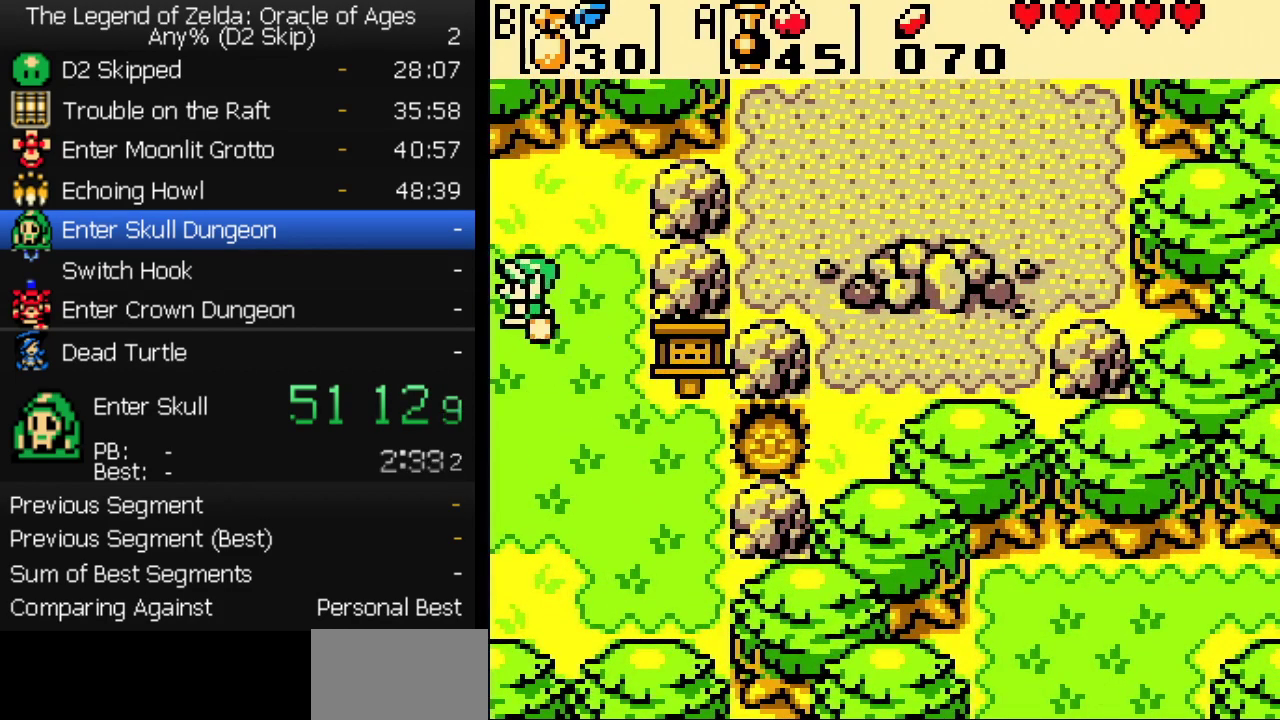
{"buttons": ["DPAD_UP", "DPAD_LEFT"], "events": []}
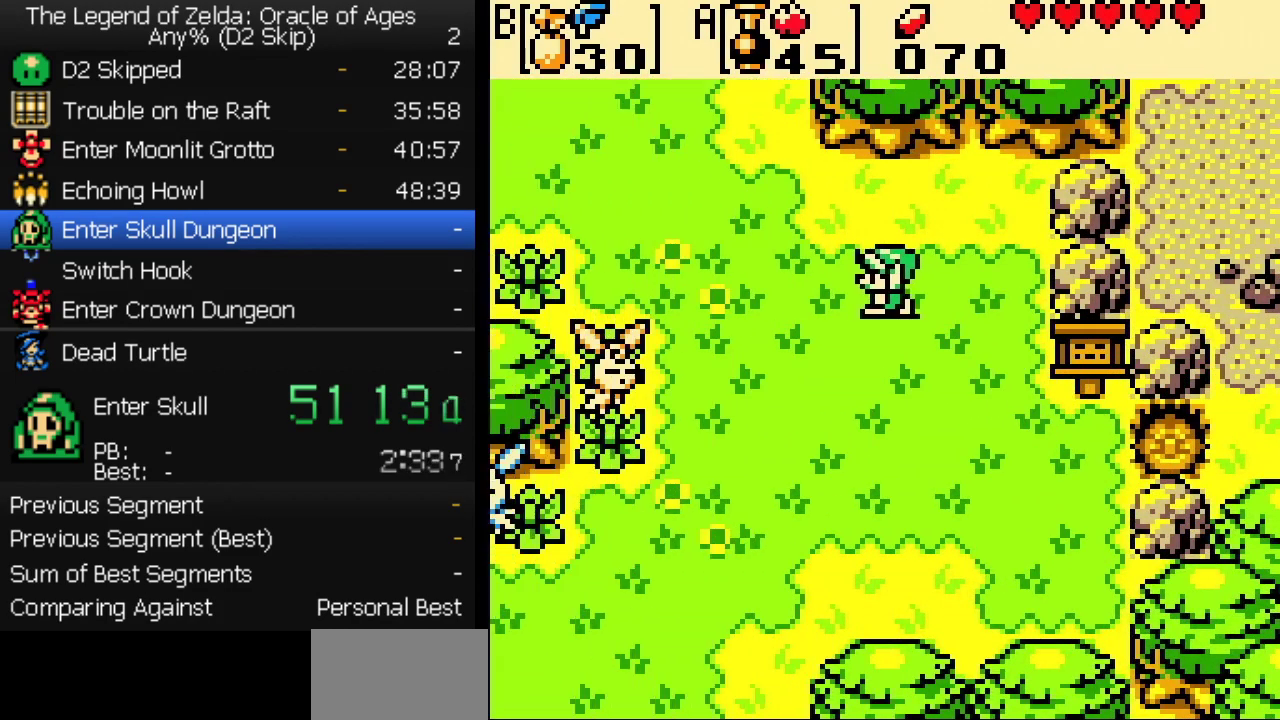
{"buttons": ["DPAD_UP", "DPAD_LEFT"], "events": []}
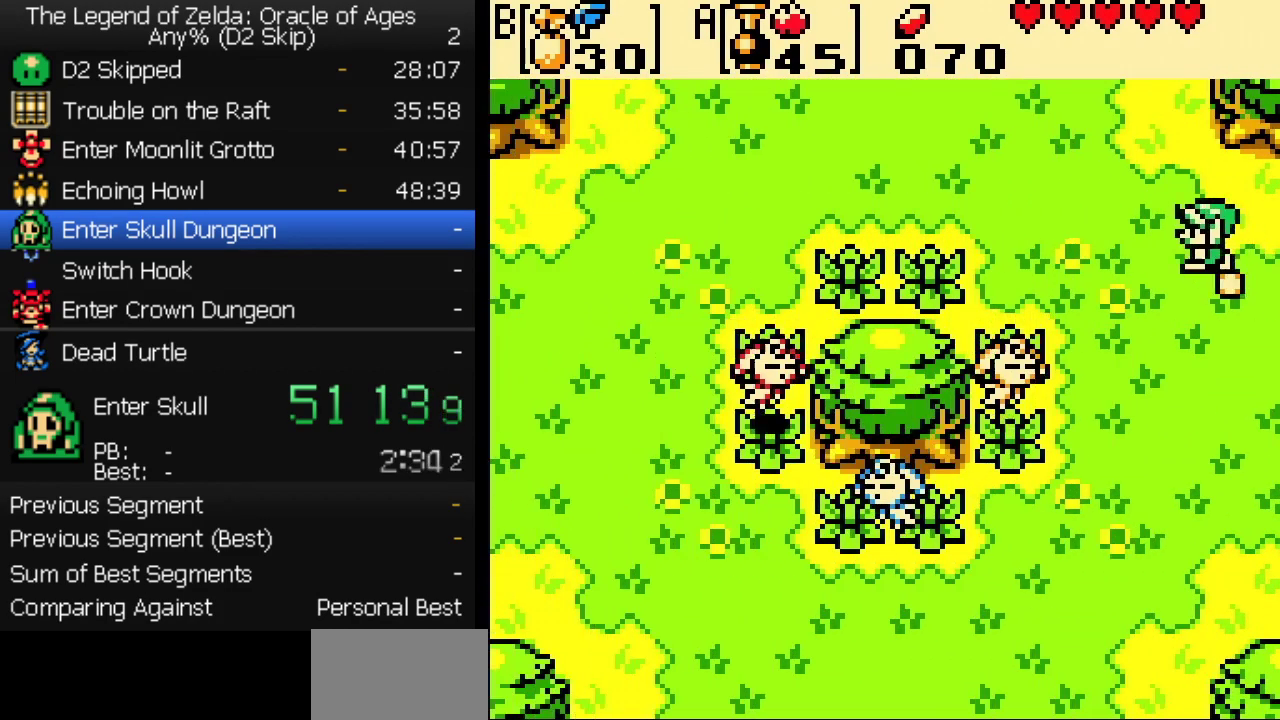
{"buttons": ["DPAD_DOWN", "DPAD_LEFT"], "events": [[483, "DPAD_UP", "up"], [500, "DPAD_DOWN", "down"]]}
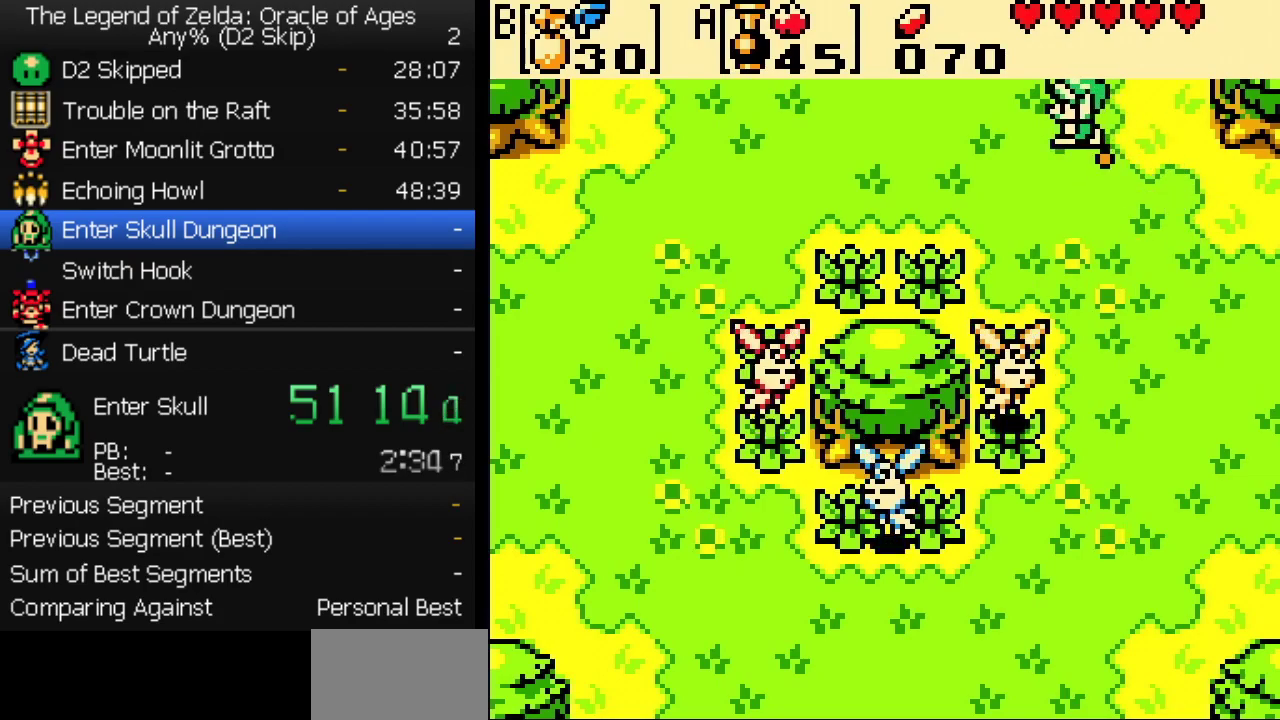
{"buttons": ["DPAD_DOWN", "DPAD_LEFT"], "events": []}
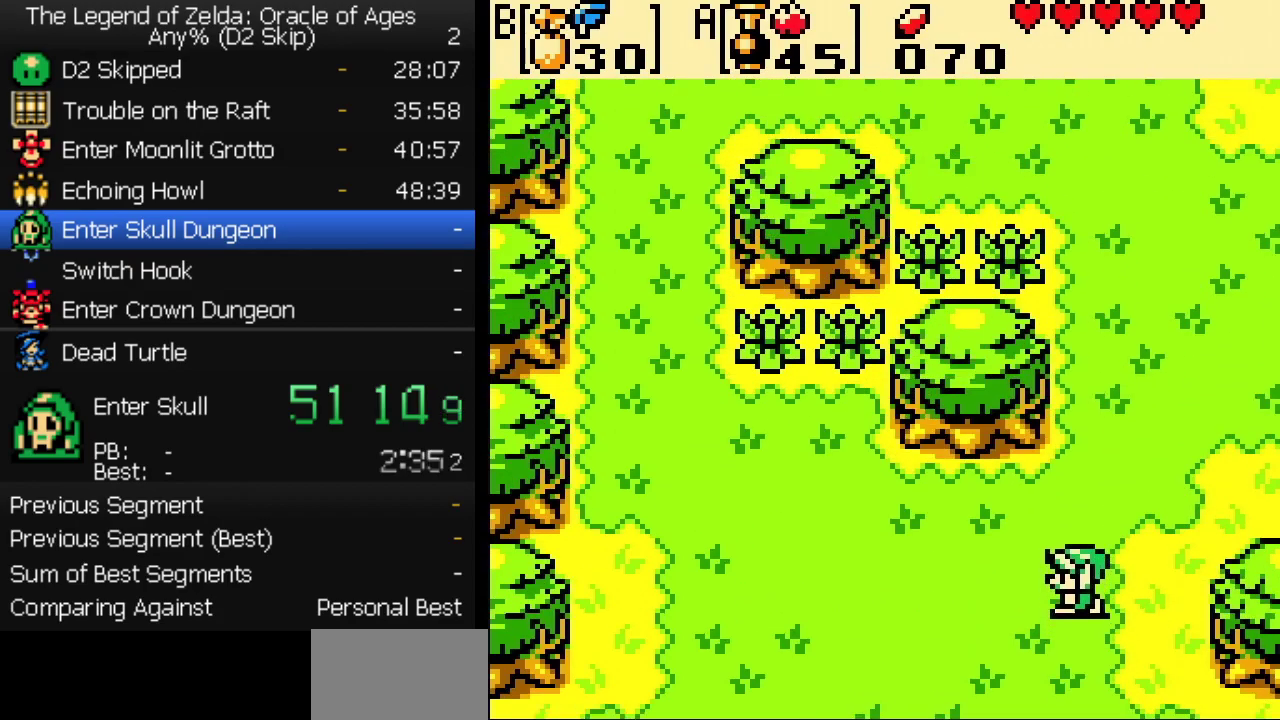
{"buttons": ["DPAD_UP", "DPAD_LEFT"], "events": [[183, "DPAD_DOWN", "up"], [217, "DPAD_UP", "down"]]}
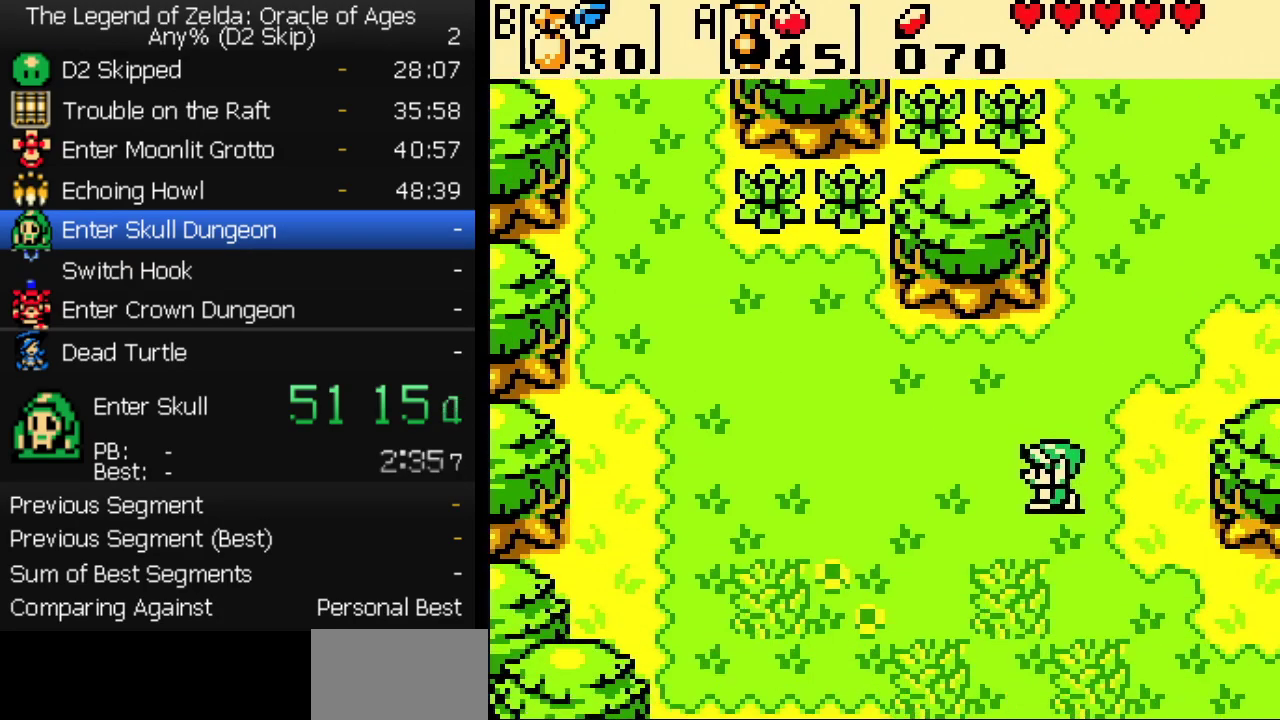
{"buttons": ["DPAD_UP", "DPAD_LEFT"], "events": []}
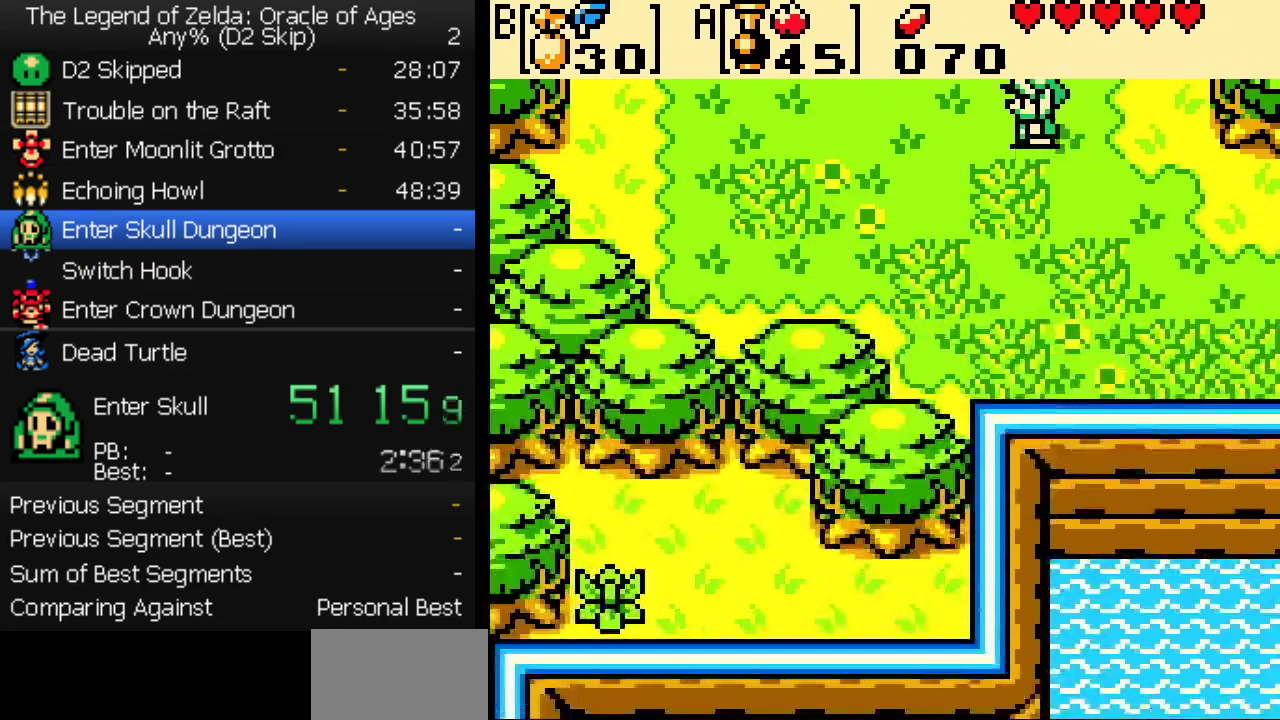
{"buttons": ["DPAD_UP", "DPAD_LEFT"], "events": []}
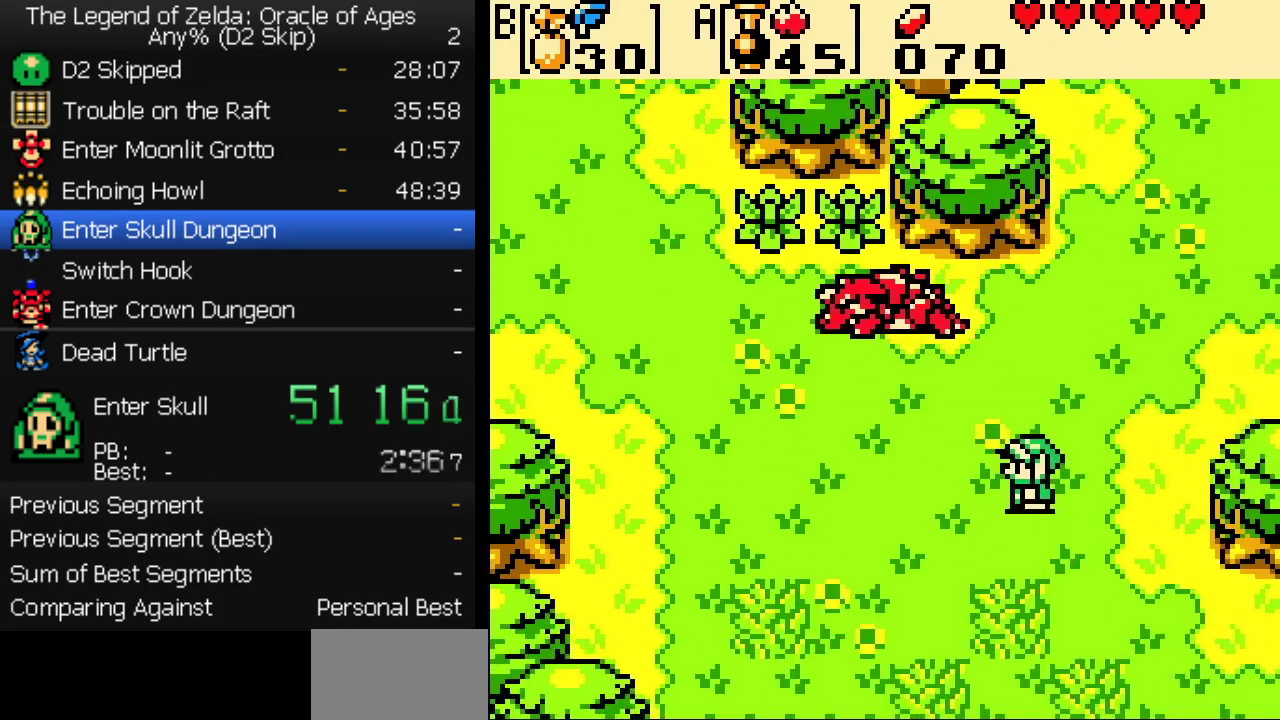
{"buttons": ["DPAD_UP", "DPAD_LEFT"], "events": [[383, "DPAD_UP", "up"], [500, "DPAD_UP", "down"]]}
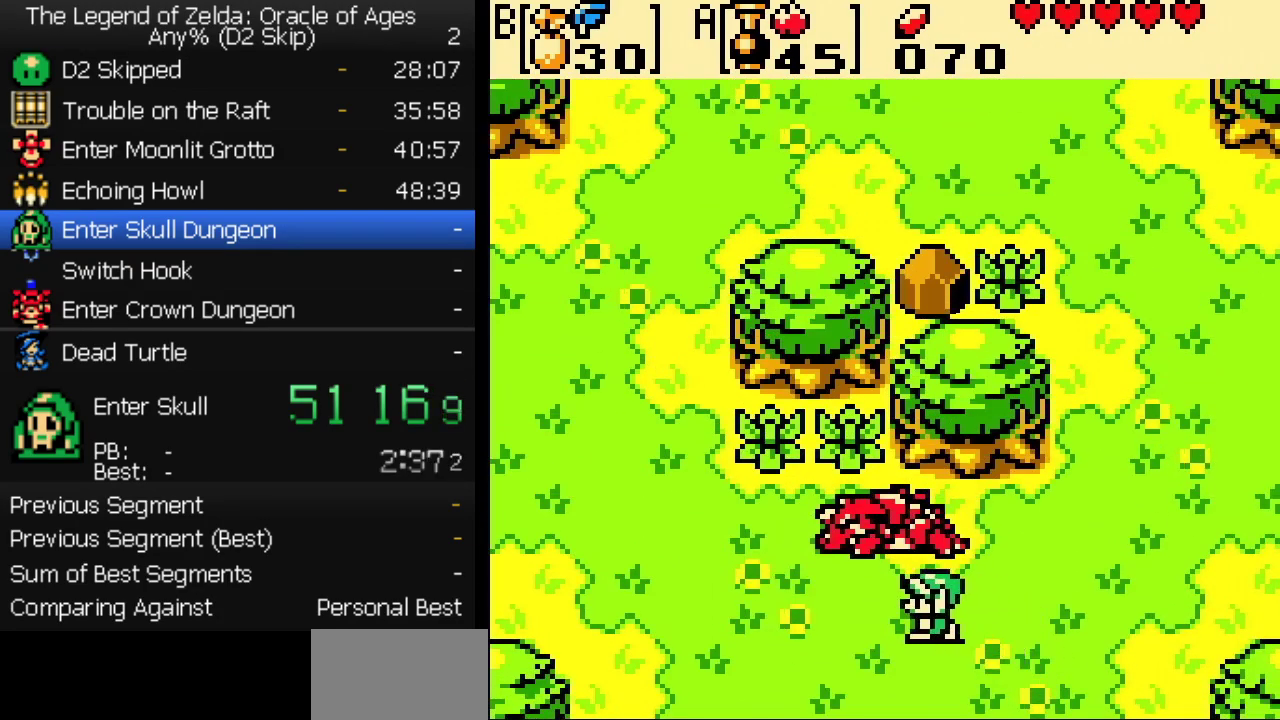
{"buttons": ["A", "B"], "events": [[100, "DPAD_LEFT", "up"], [150, "DPAD_UP", "up"], [300, "A", "down"], [400, "B", "down"], [433, "A", "up"], [450, "B", "up"], [483, "A", "down"], [500, "B", "down"]]}
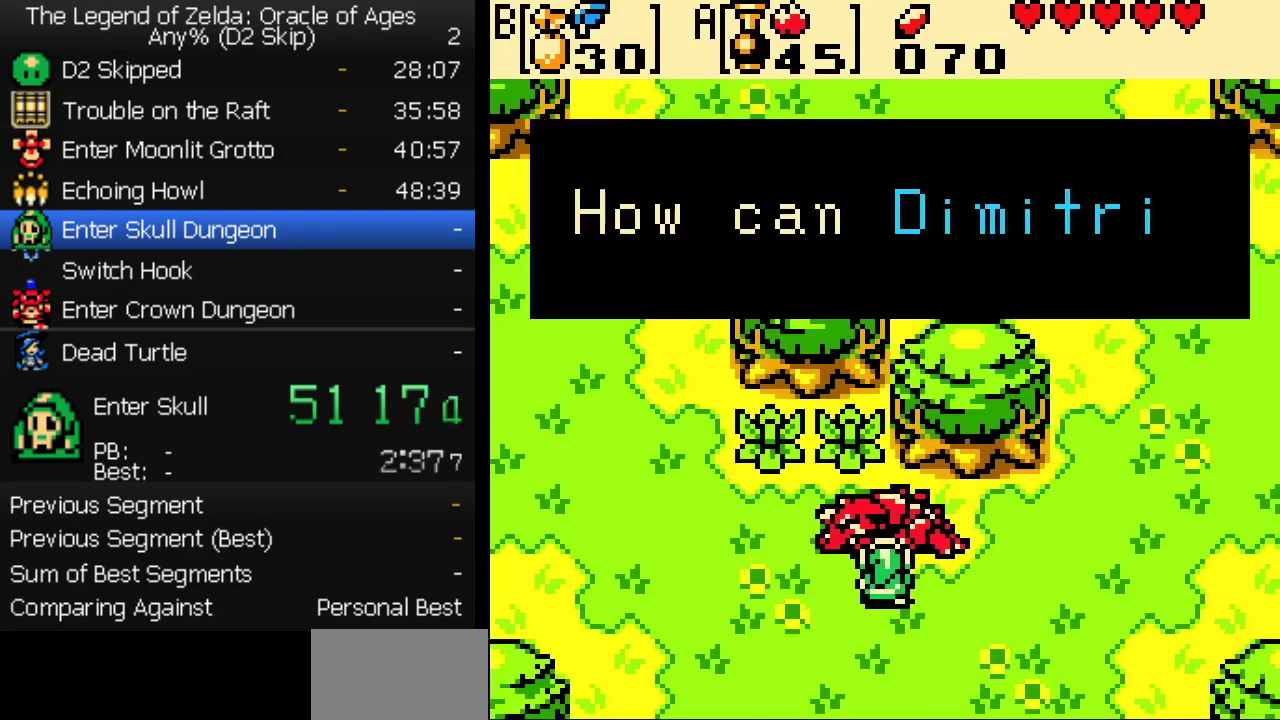
{"buttons": [], "events": [[33, "A", "up"], [67, "B", "up"], [217, "B", "down"], [267, "B", "up"], [350, "B", "down"], [400, "B", "up"]]}
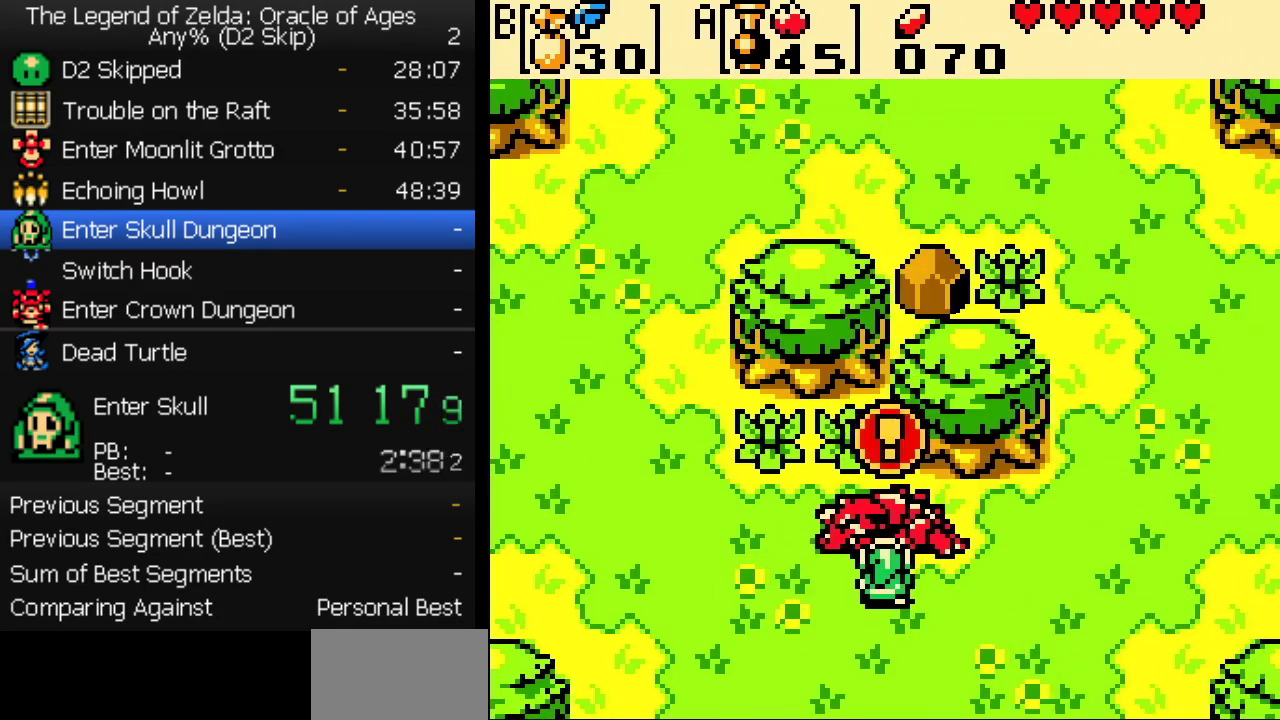
{"buttons": ["B"], "events": [[500, "B", "down"]]}
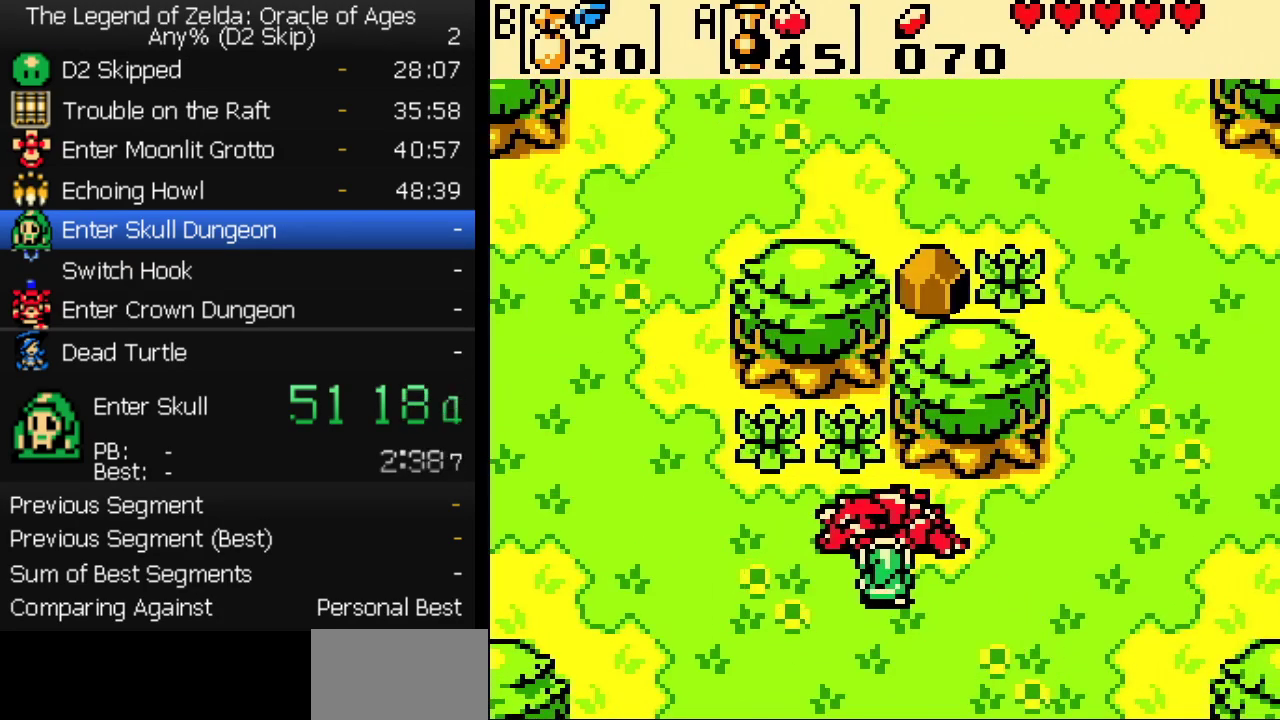
{"buttons": ["B"]}